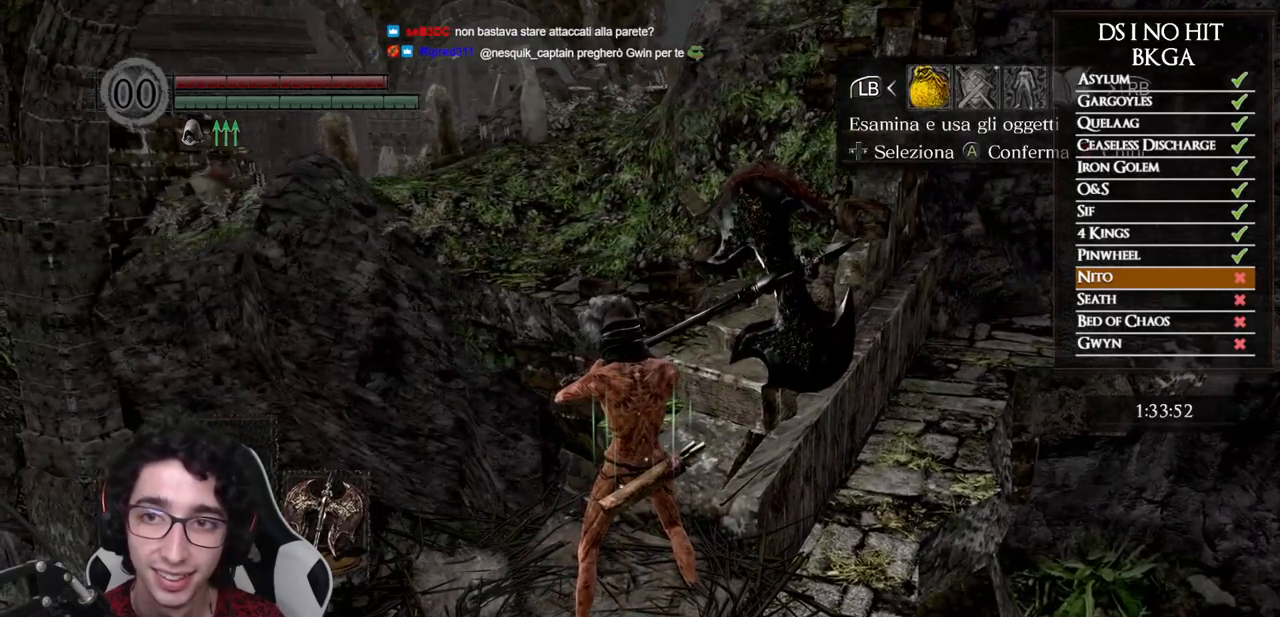
Gameplay with a controller (Xbox layout); each line is a JSON object with the inputs held at the frame after it. "button_events" lists button changes between this image and that frame as [ms after this image, input, new state], when the widget could be followed in between (sticks are given only as held states). Not read: L1 L2 R1 R2.
{"buttons": [], "left_stick": "center", "right_stick": "center", "button_events": [[67, "A", "down"], [133, "A", "up"]]}
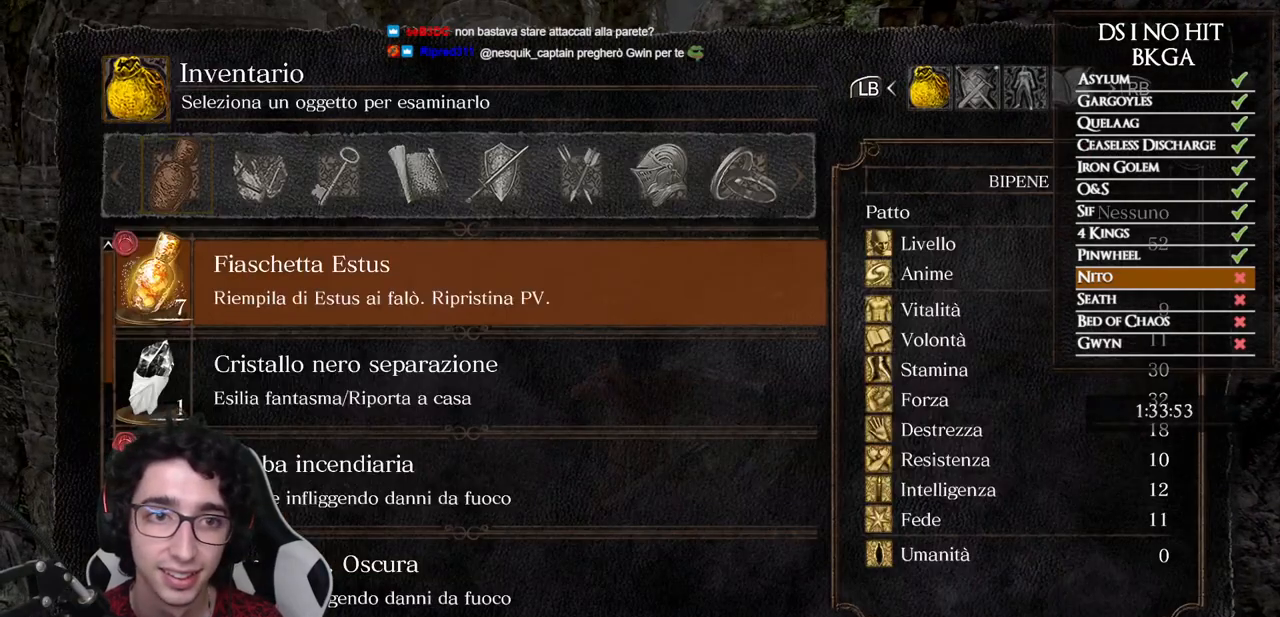
{"buttons": ["DPAD_LEFT"], "left_stick": "center", "right_stick": "center", "button_events": [[100, "DPAD_RIGHT", "down"], [167, "DPAD_RIGHT", "up"], [433, "DPAD_LEFT", "down"]]}
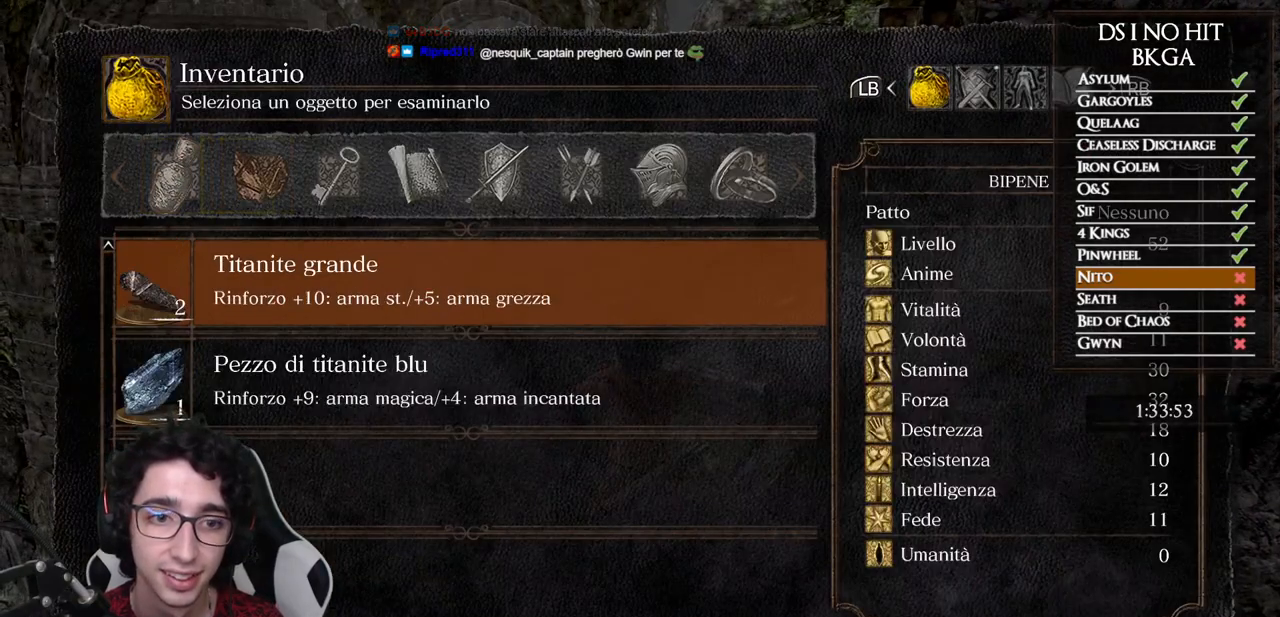
{"buttons": [], "left_stick": "center", "right_stick": "center", "button_events": [[17, "DPAD_LEFT", "up"]]}
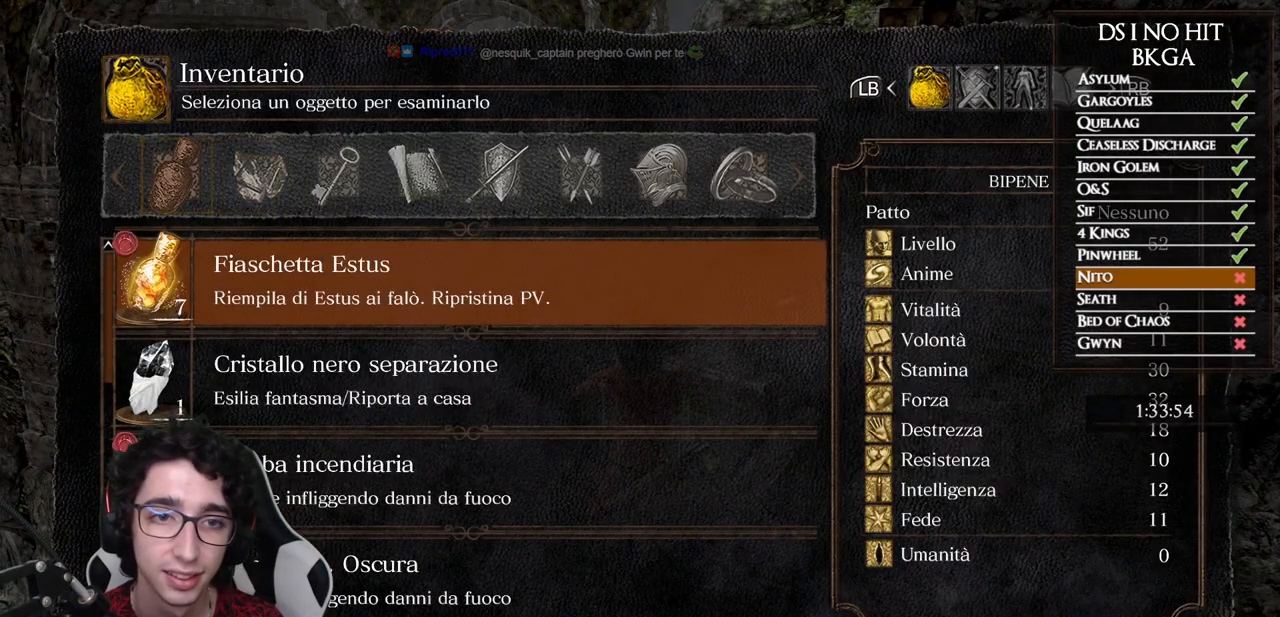
{"buttons": [], "left_stick": "center", "right_stick": "center", "button_events": [[67, "DPAD_RIGHT", "down"], [150, "DPAD_RIGHT", "up"], [200, "DPAD_RIGHT", "down"], [250, "DPAD_RIGHT", "up"], [317, "DPAD_RIGHT", "down"], [383, "DPAD_RIGHT", "up"], [433, "DPAD_RIGHT", "down"], [500, "DPAD_RIGHT", "up"]]}
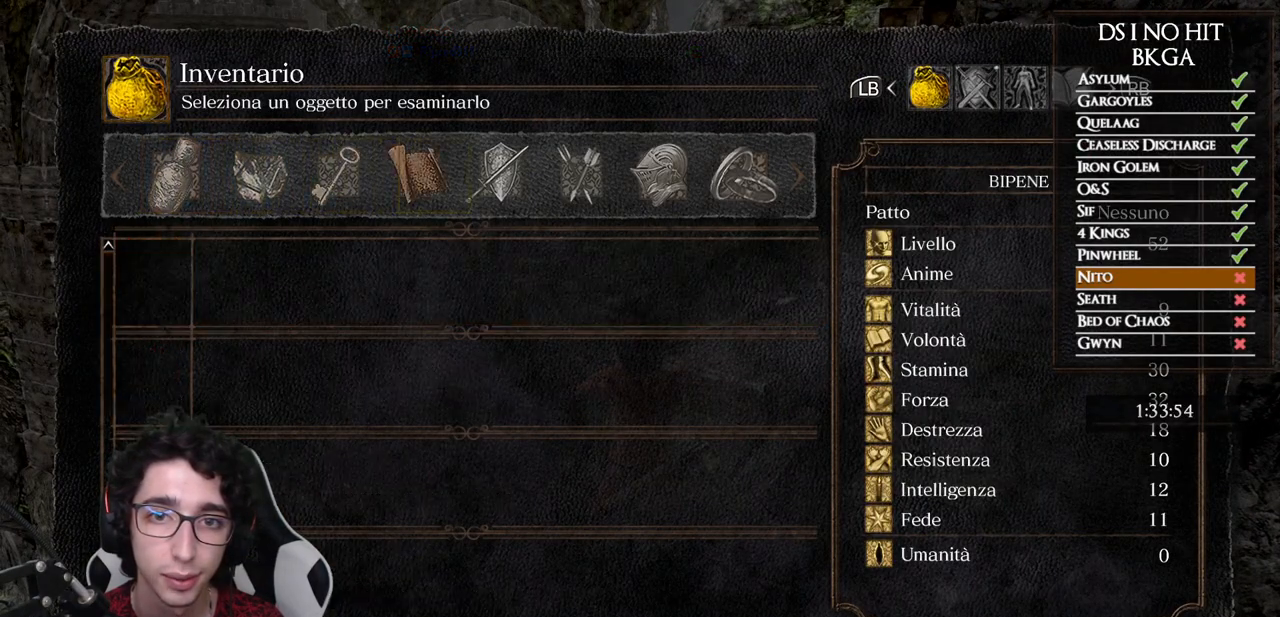
{"buttons": [], "left_stick": "center", "right_stick": "center", "button_events": [[50, "DPAD_RIGHT", "down"], [100, "DPAD_RIGHT", "up"]]}
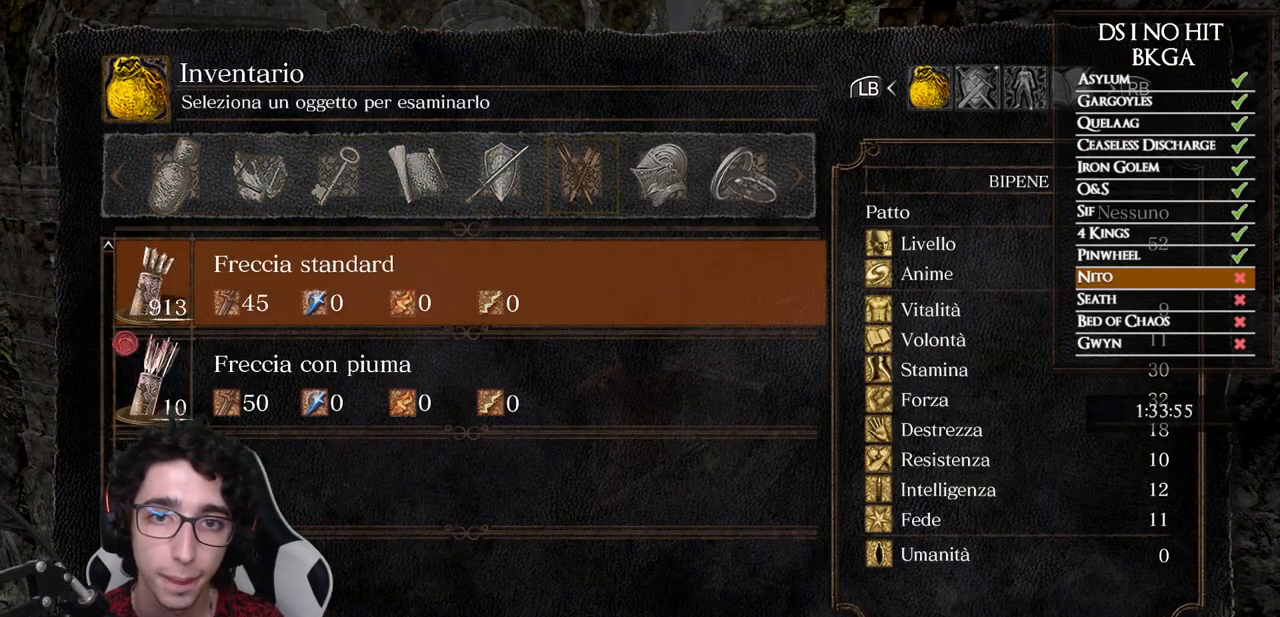
{"buttons": [], "left_stick": "center", "right_stick": "center", "button_events": [[17, "DPAD_LEFT", "down"], [117, "DPAD_LEFT", "up"], [283, "DPAD_DOWN", "down"], [367, "DPAD_DOWN", "up"], [433, "DPAD_DOWN", "down"], [483, "DPAD_DOWN", "up"]]}
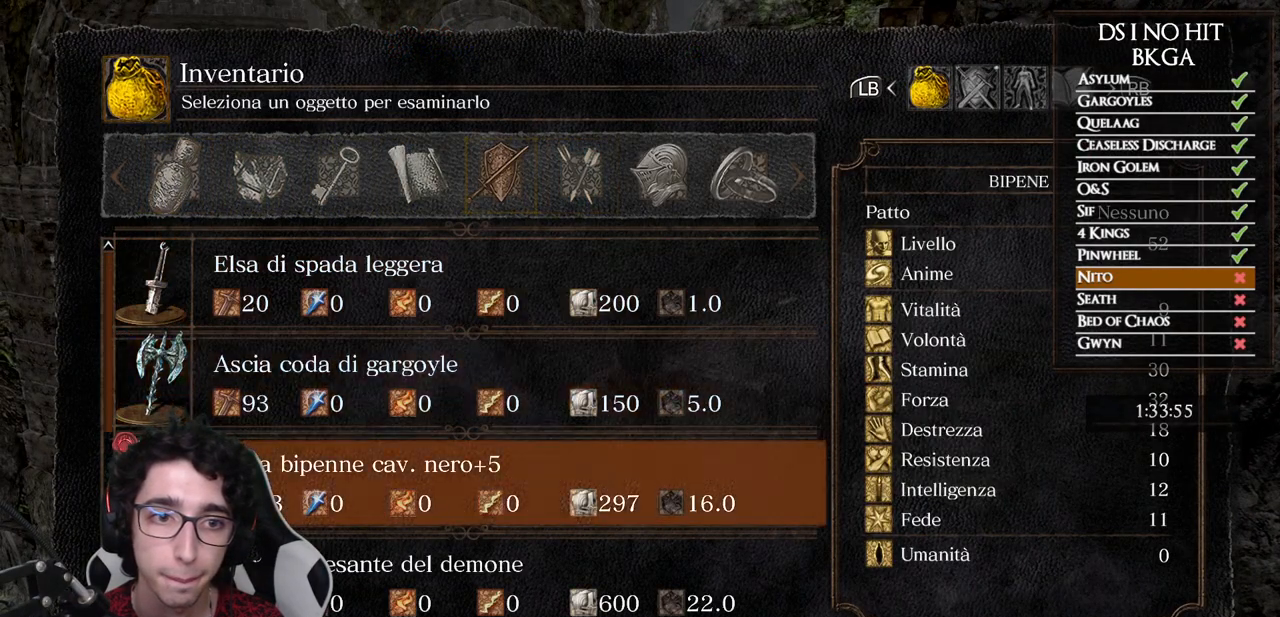
{"buttons": [], "left_stick": "center", "right_stick": "center", "button_events": [[50, "DPAD_DOWN", "down"], [117, "DPAD_DOWN", "up"], [167, "DPAD_DOWN", "down"], [217, "DPAD_DOWN", "up"], [283, "DPAD_DOWN", "down"], [350, "DPAD_DOWN", "up"], [417, "DPAD_DOWN", "down"], [483, "DPAD_DOWN", "up"]]}
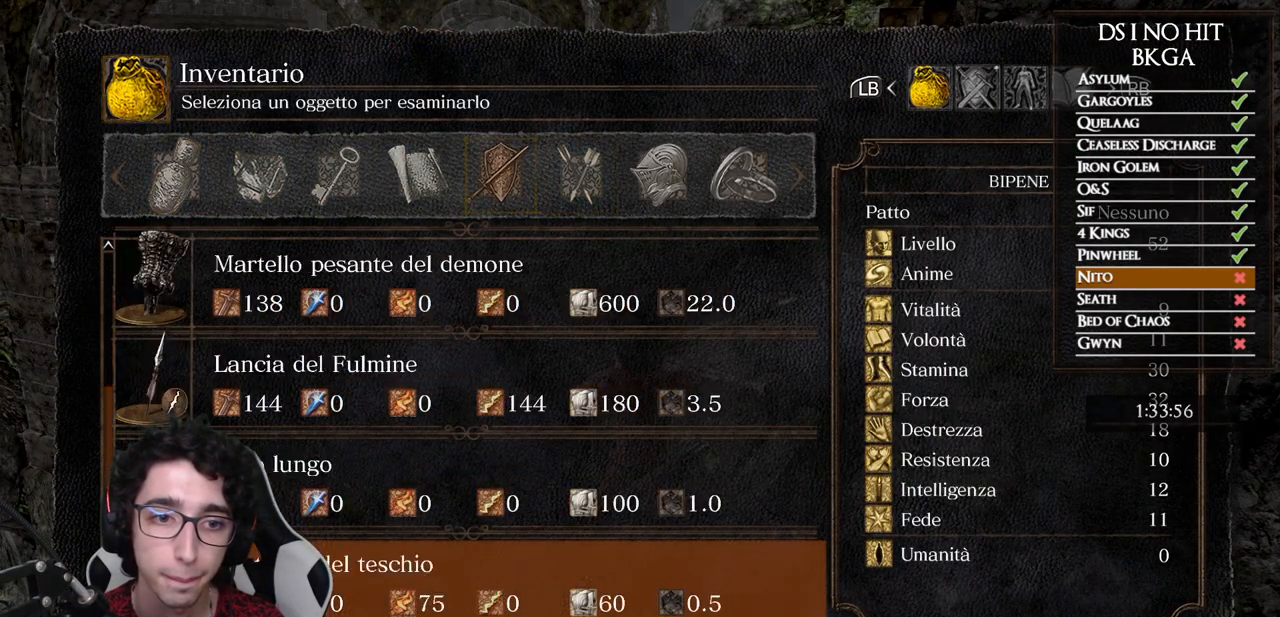
{"buttons": ["DPAD_UP"], "left_stick": "center", "right_stick": "center", "button_events": [[250, "DPAD_DOWN", "down"], [333, "DPAD_DOWN", "up"], [450, "DPAD_UP", "down"]]}
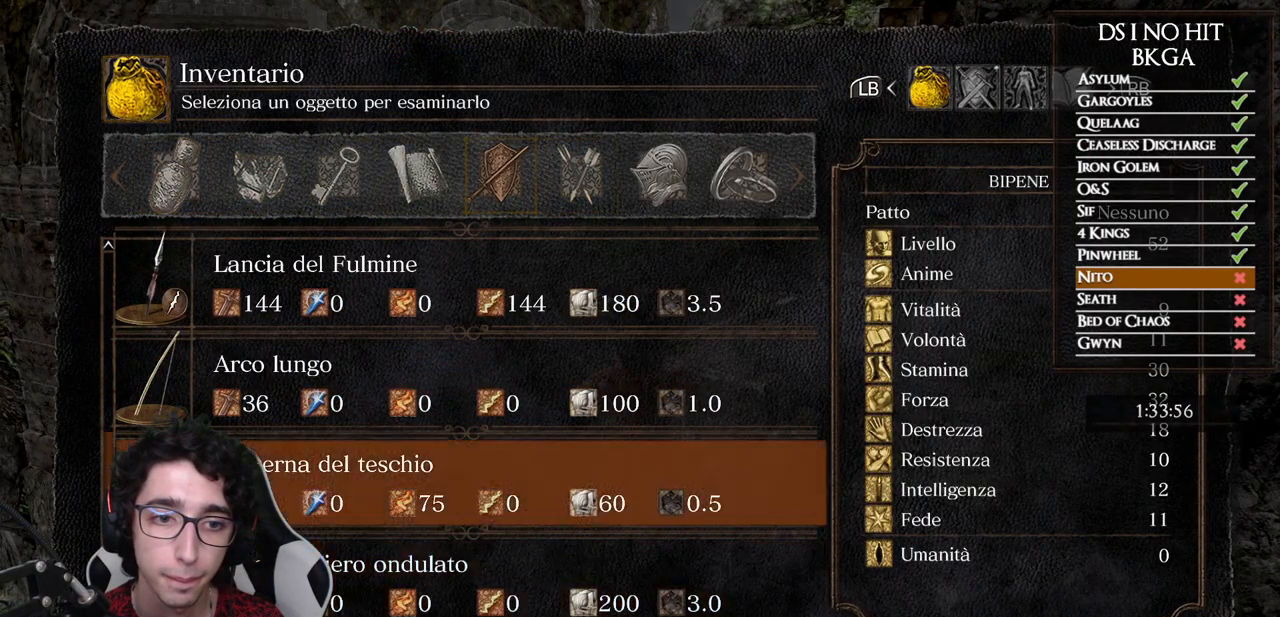
{"buttons": [], "left_stick": "center", "right_stick": "center", "button_events": [[50, "DPAD_UP", "up"], [67, "A", "down"], [167, "A", "up"], [217, "DPAD_DOWN", "down"], [283, "A", "down"], [300, "DPAD_DOWN", "up"], [383, "A", "up"], [400, "DPAD_LEFT", "down"], [483, "DPAD_LEFT", "up"]]}
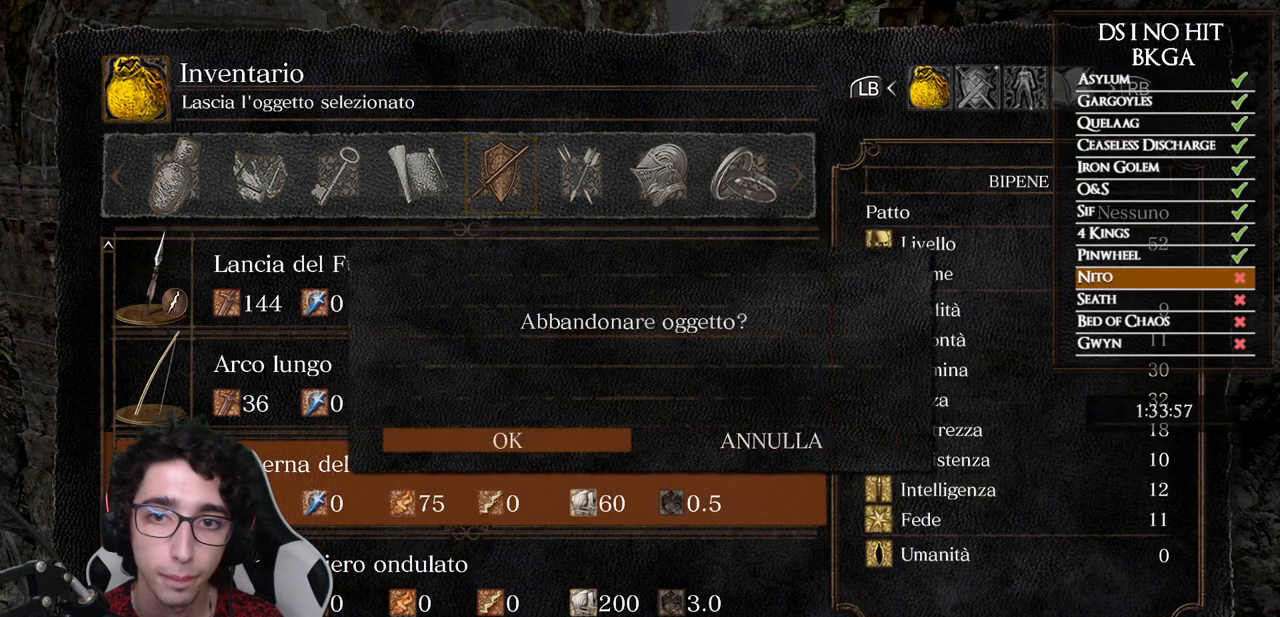
{"buttons": [], "left_stick": "center", "right_stick": "center", "button_events": [[400, "A", "down"], [500, "A", "up"]]}
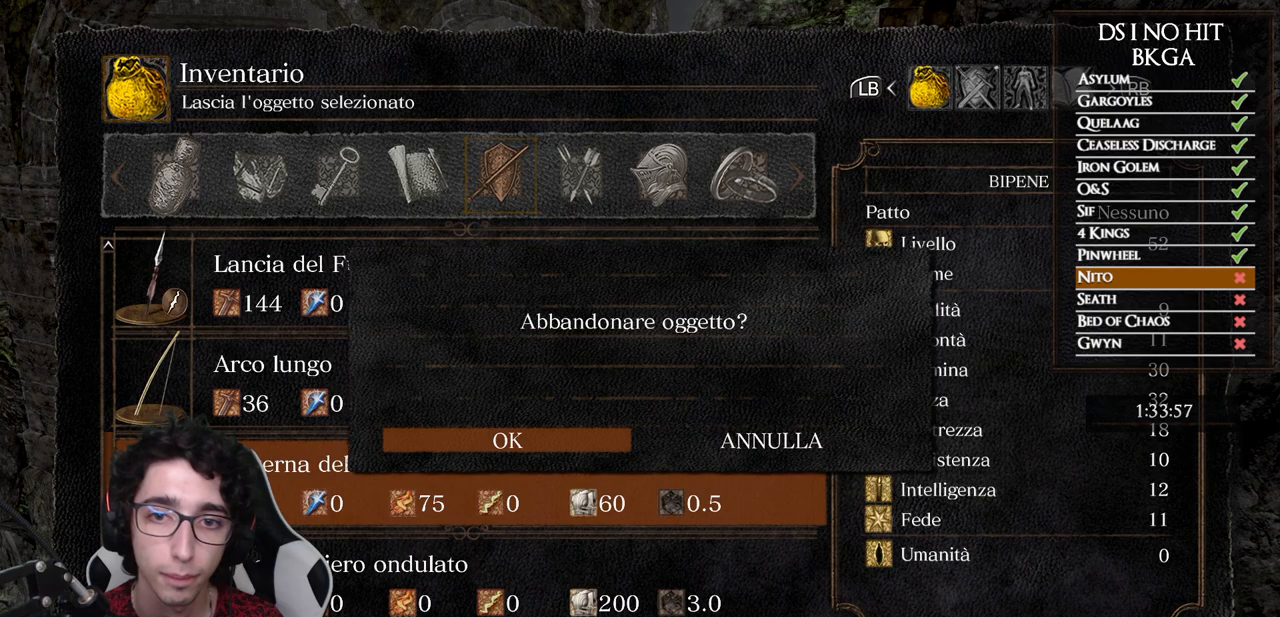
{"buttons": [], "left_stick": "center", "right_stick": "center", "button_events": [[367, "B", "down"], [483, "B", "up"]]}
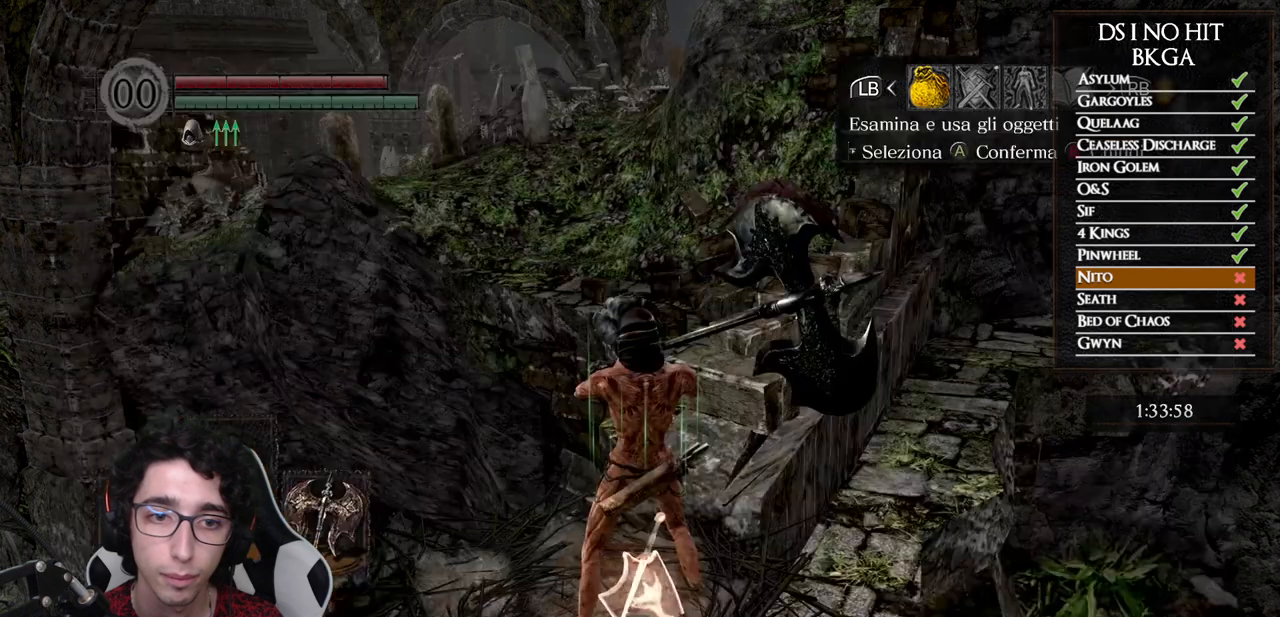
{"buttons": [], "left_stick": "center", "right_stick": "center", "button_events": []}
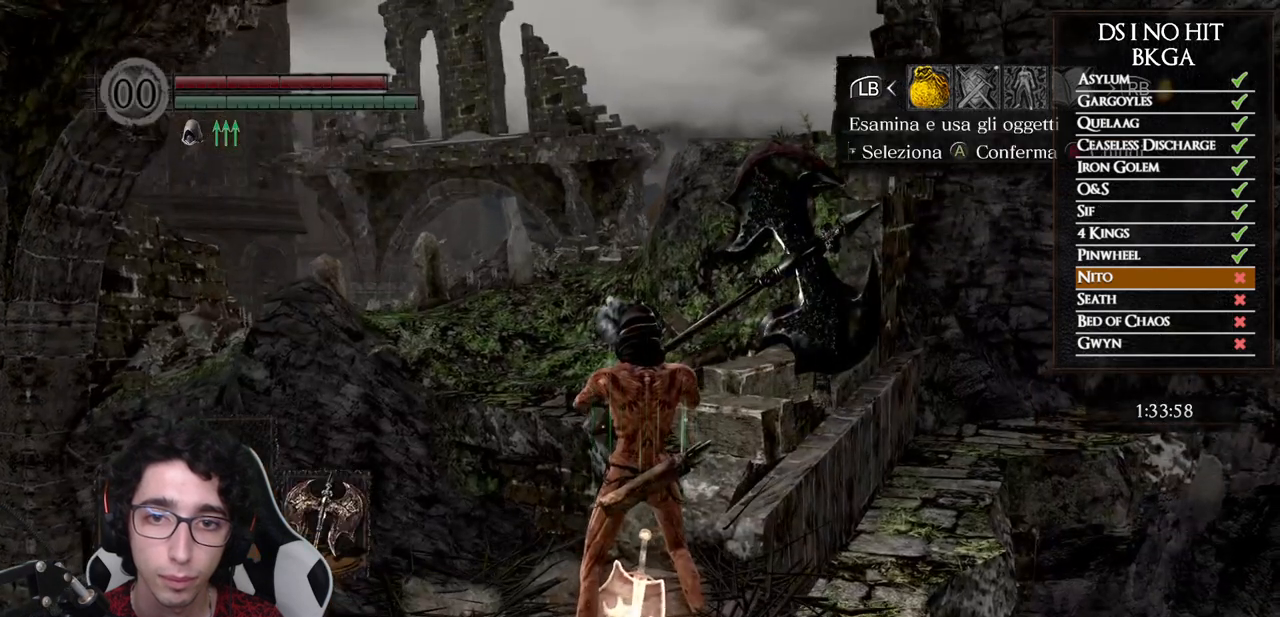
{"buttons": ["DPAD_LEFT"], "left_stick": "center", "right_stick": "center", "button_events": [[500, "DPAD_LEFT", "down"]]}
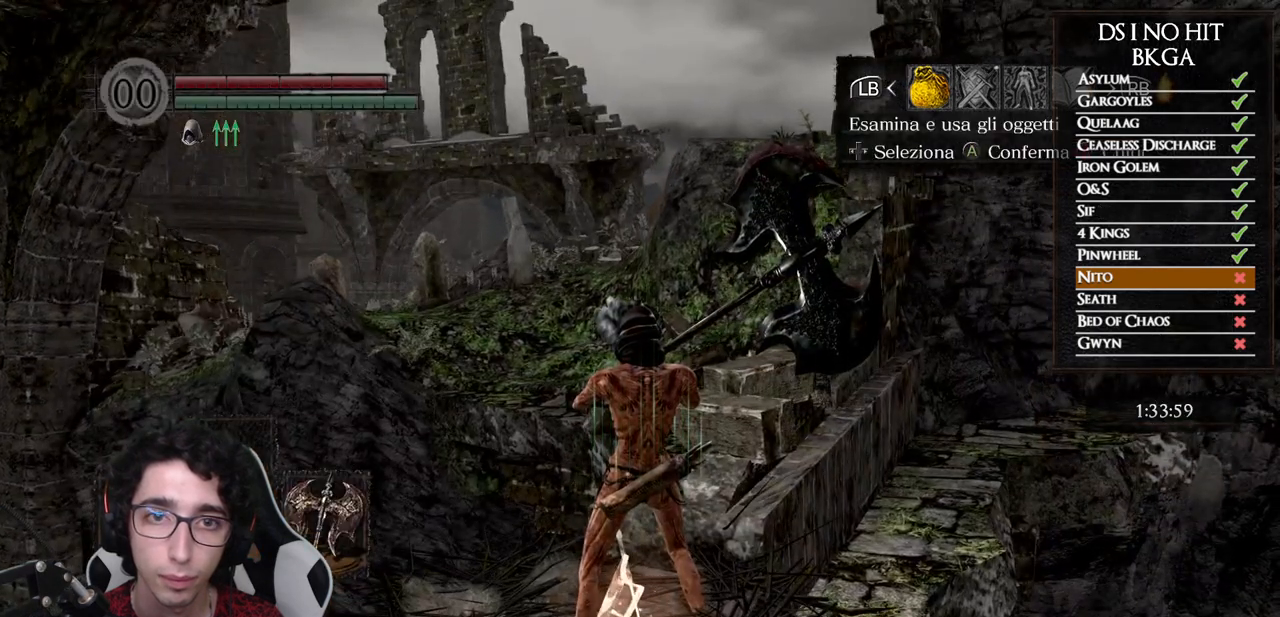
{"buttons": ["DPAD_UP"], "left_stick": "center", "right_stick": "center", "button_events": [[83, "DPAD_LEFT", "up"], [367, "A", "down"], [450, "A", "up"], [467, "DPAD_UP", "down"]]}
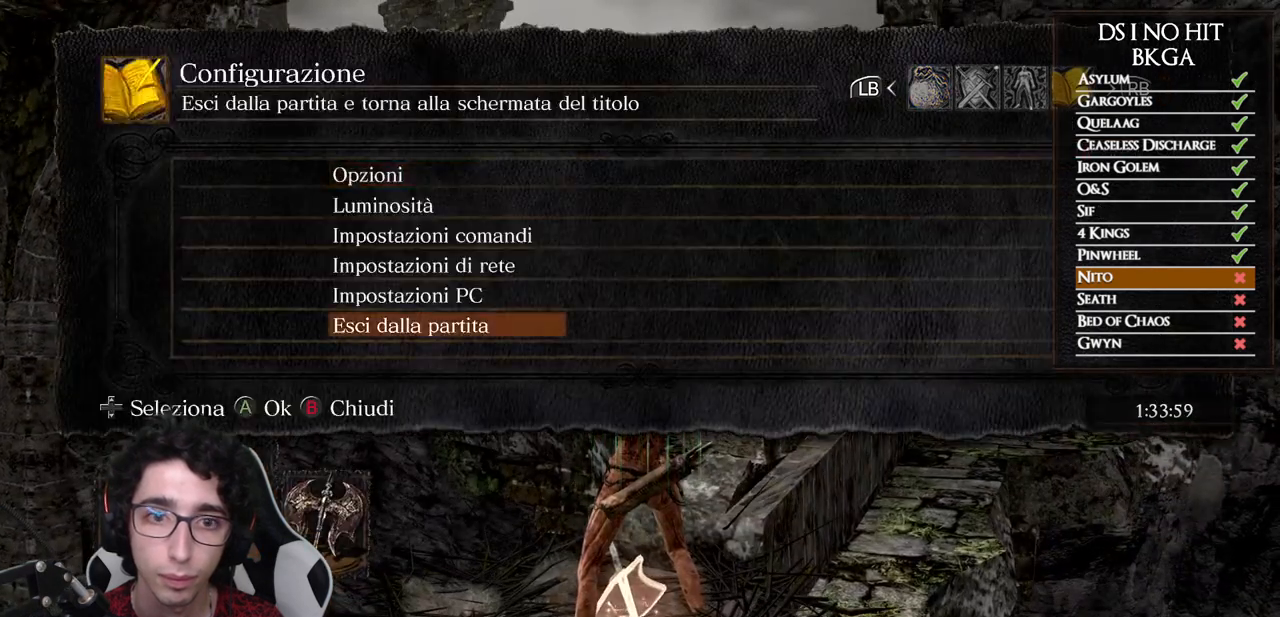
{"buttons": ["A"], "left_stick": "center", "right_stick": "center", "button_events": [[33, "A", "down"], [50, "DPAD_UP", "up"], [100, "DPAD_LEFT", "down"], [117, "A", "up"], [167, "A", "down"], [200, "DPAD_LEFT", "up"], [250, "A", "up"], [317, "A", "down"], [400, "A", "up"], [483, "A", "down"]]}
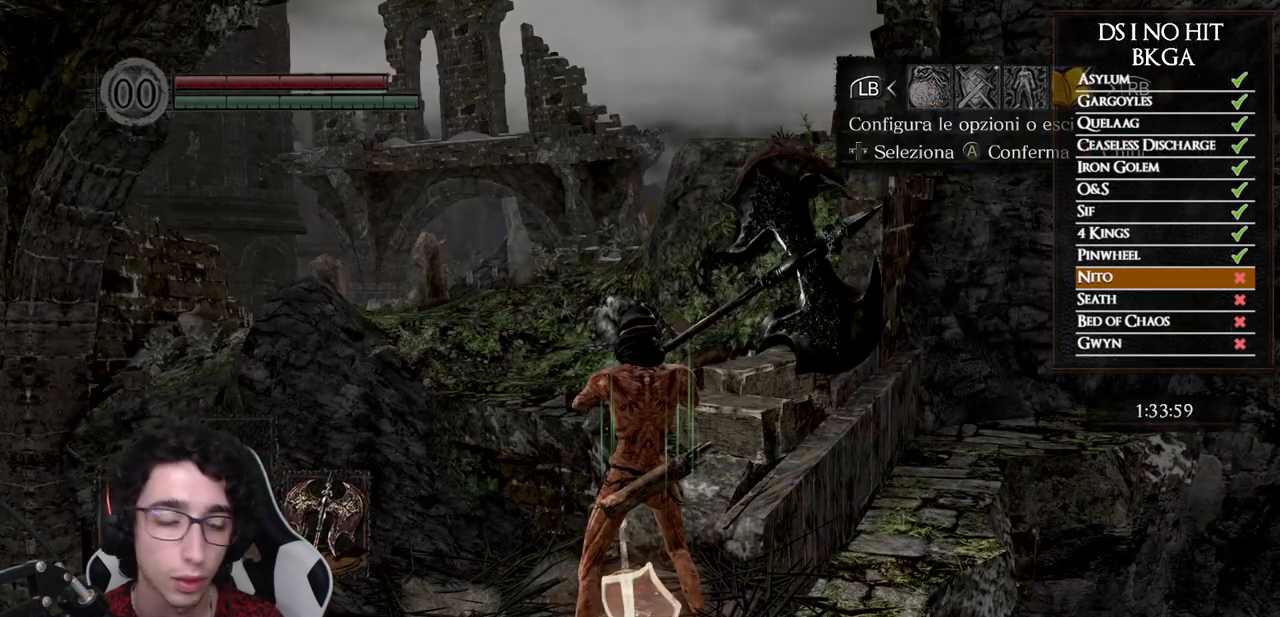
{"buttons": ["A"], "left_stick": "center", "right_stick": "center", "button_events": [[50, "A", "up"], [133, "A", "down"], [200, "A", "up"], [300, "A", "down"], [350, "A", "up"], [433, "A", "down"]]}
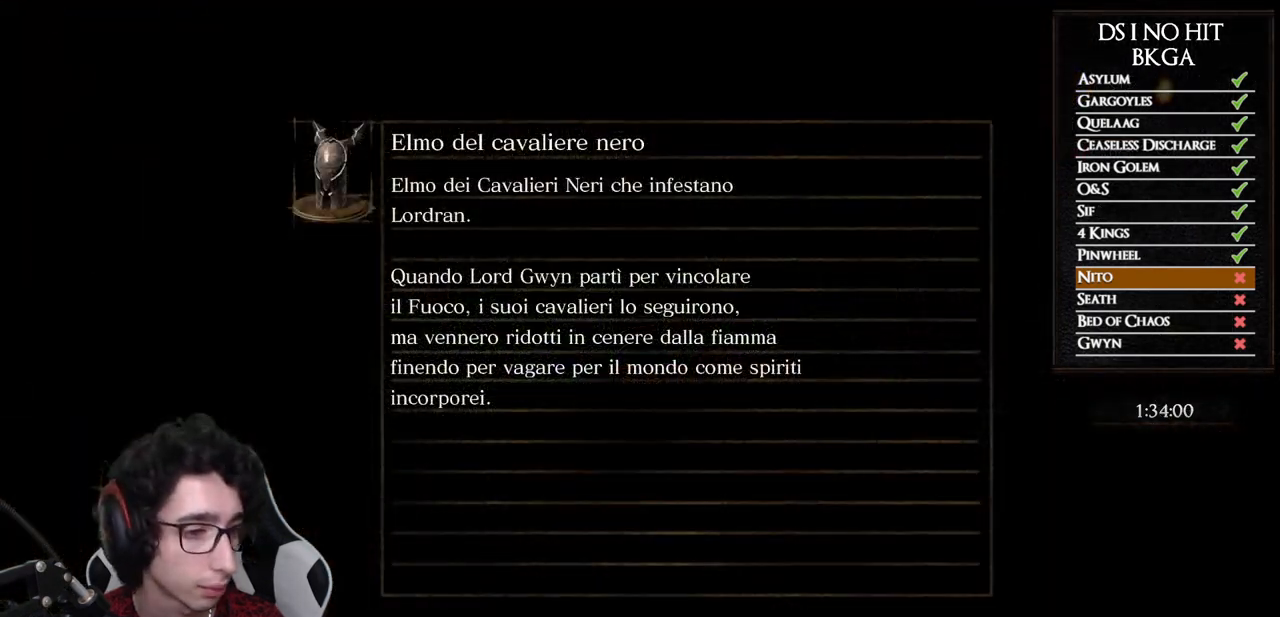
{"buttons": ["A"], "left_stick": "center", "right_stick": "center", "button_events": [[17, "A", "up"], [83, "A", "down"], [183, "A", "up"], [250, "A", "down"], [333, "A", "up"], [417, "A", "down"]]}
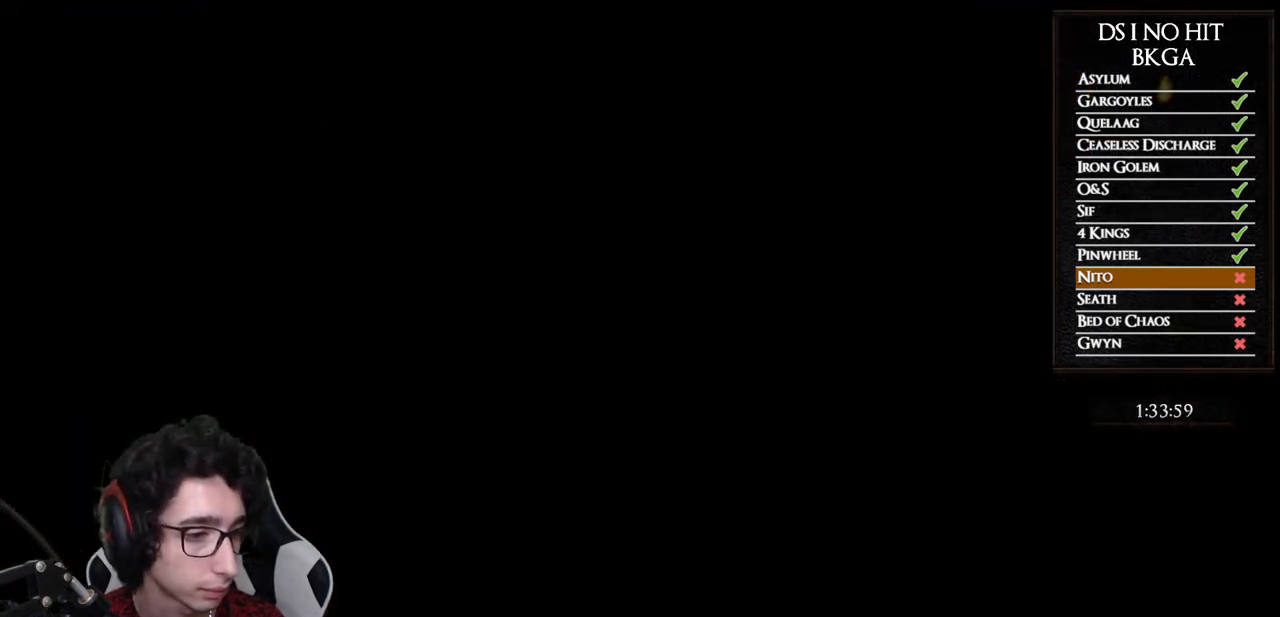
{"buttons": [], "left_stick": "center", "right_stick": "center", "button_events": [[17, "A", "up"], [67, "A", "down"], [167, "A", "up"], [250, "A", "down"], [317, "A", "up"], [417, "A", "down"], [483, "A", "up"]]}